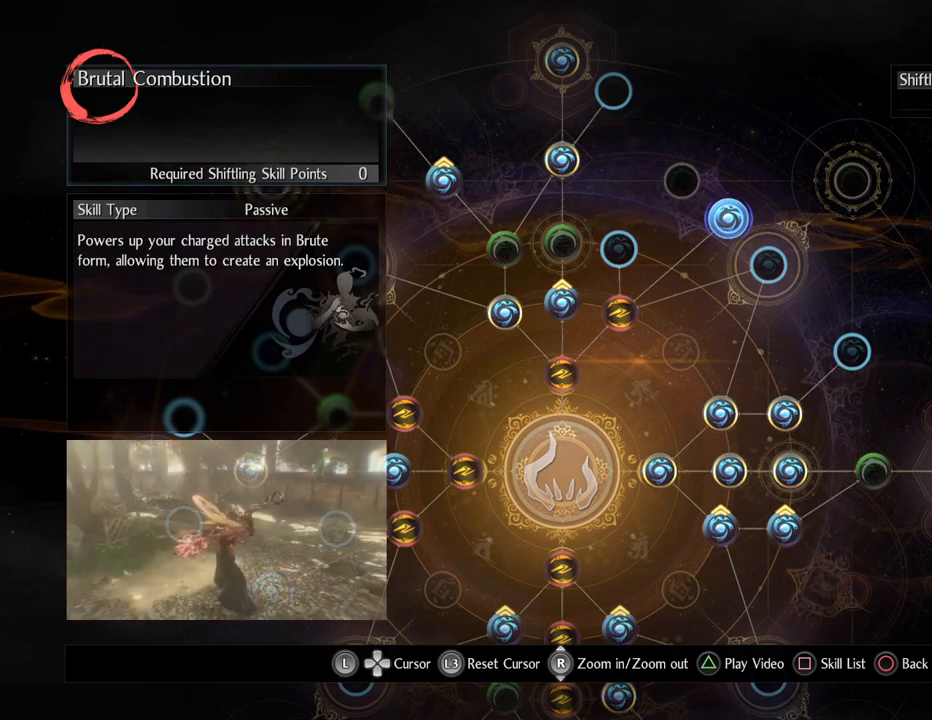
Gameplay with a controller (PlayStation layout); each line is a JSON object with the inputs held at the frame after it. "events" lists button and stick changes between this image and that frame as [ms after this image, input, new state], when the widget could be followed in between.
{"buttons": [], "left_stick": "center", "right_stick": "center", "events": [[50, "TRIANGLE", "up"]]}
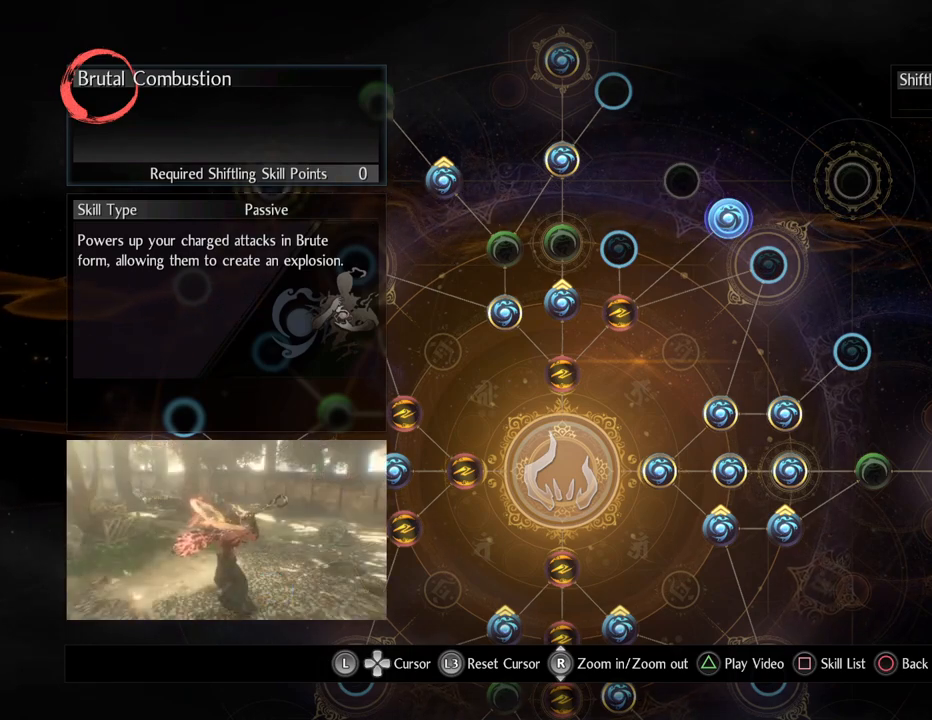
{"buttons": [], "left_stick": "center", "right_stick": "center", "events": []}
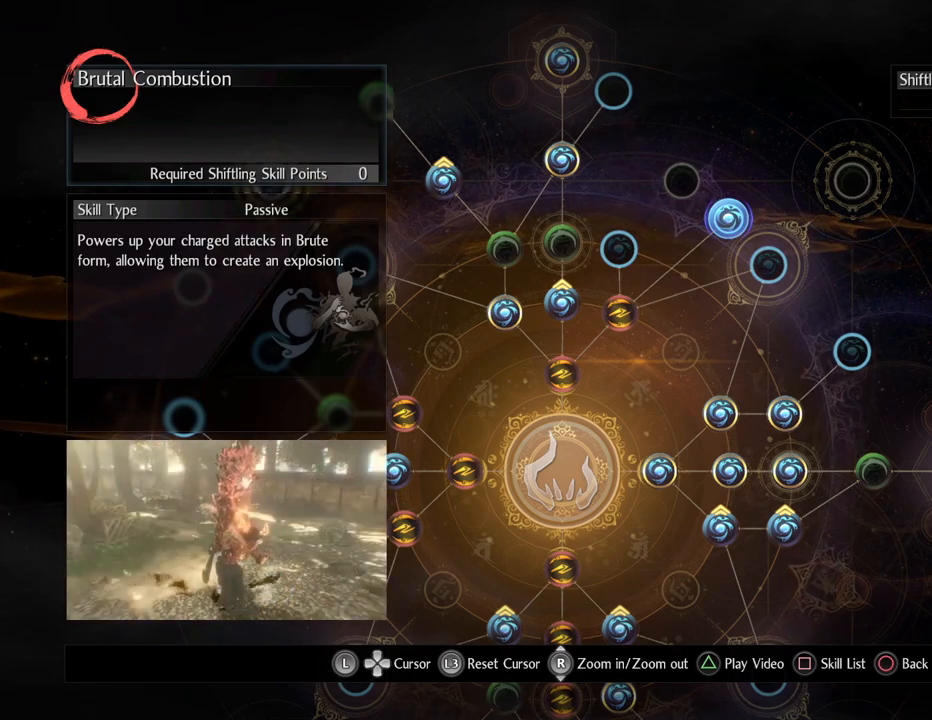
{"buttons": [], "left_stick": "center", "right_stick": "center", "events": []}
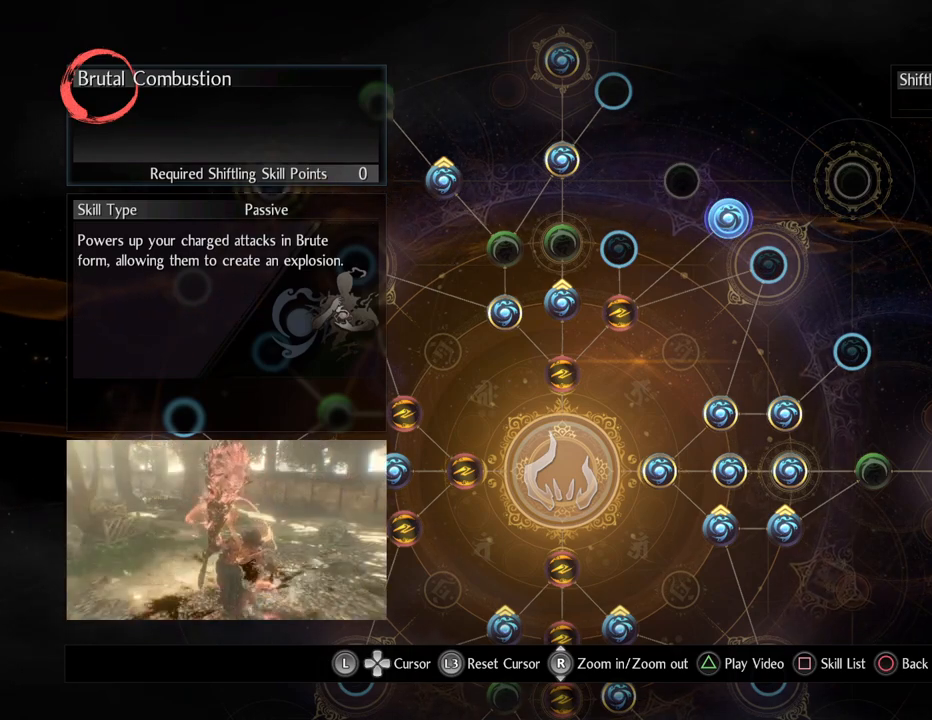
{"buttons": [], "left_stick": "center", "right_stick": "center", "events": []}
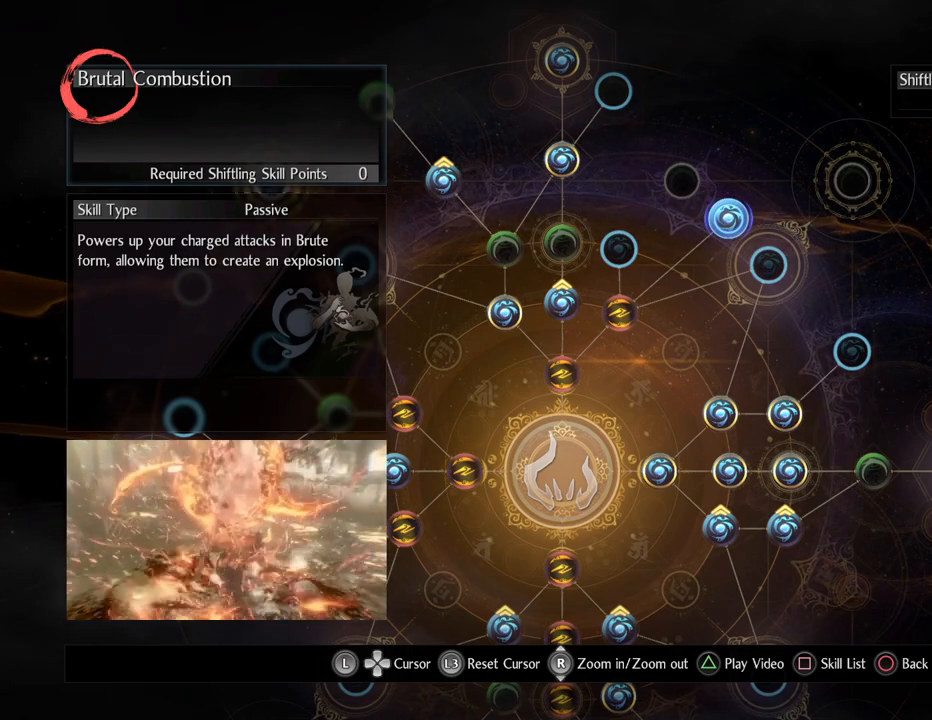
{"buttons": [], "left_stick": "center", "right_stick": "center", "events": []}
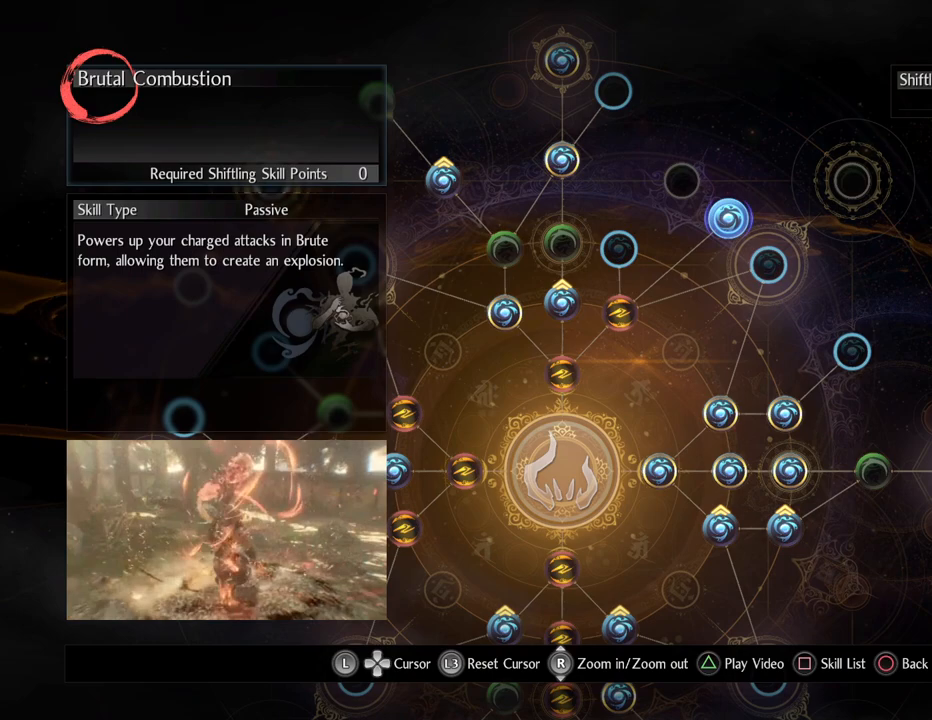
{"buttons": [], "left_stick": "center", "right_stick": "center", "events": []}
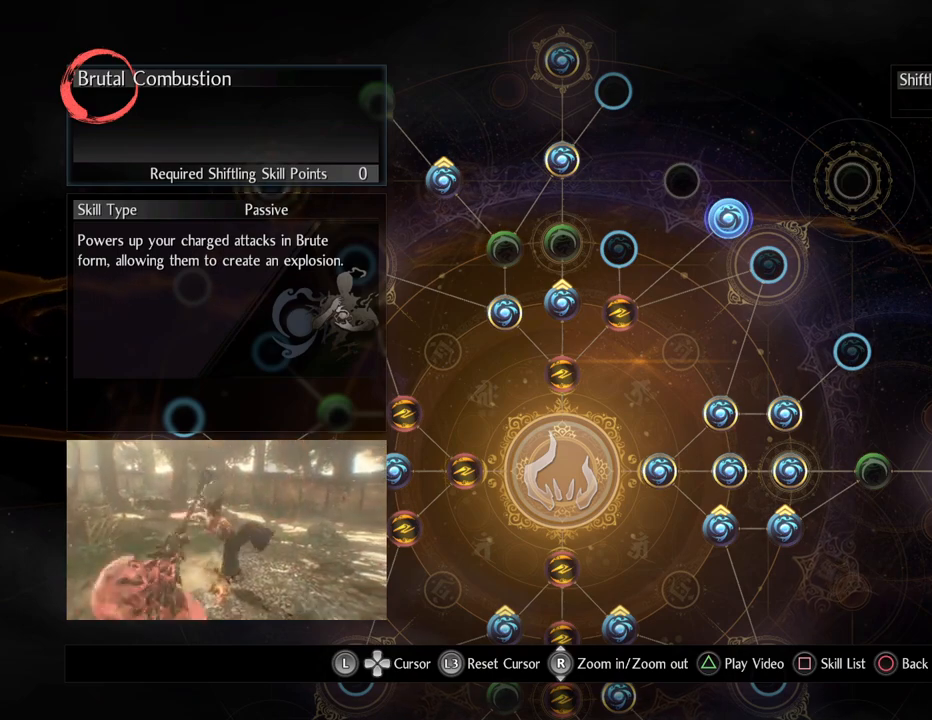
{"buttons": [], "left_stick": "center", "right_stick": "center", "events": []}
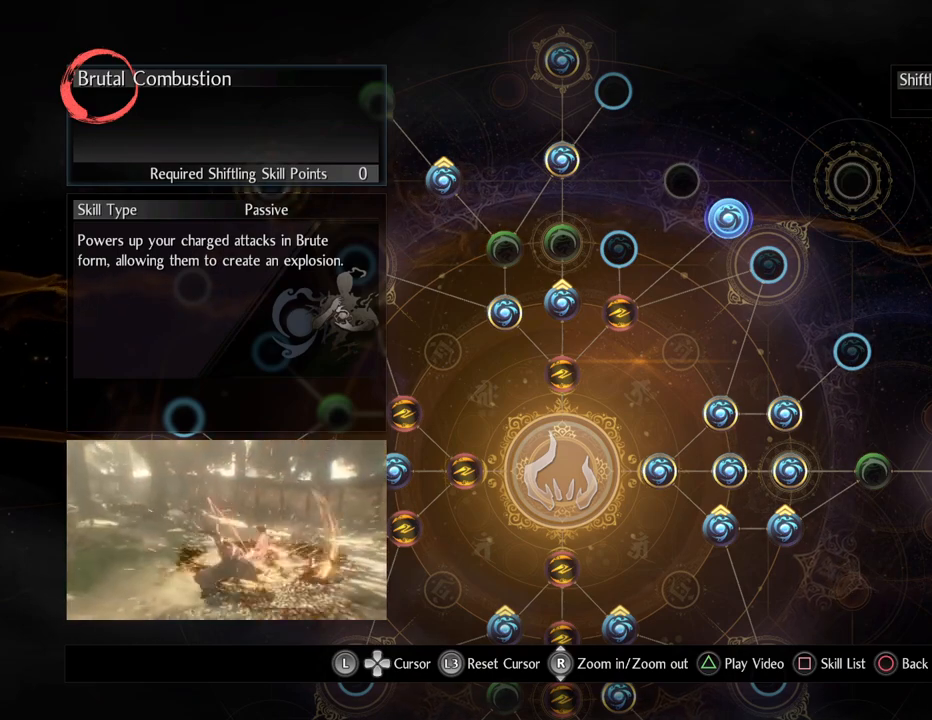
{"buttons": [], "left_stick": "center", "right_stick": "center", "events": []}
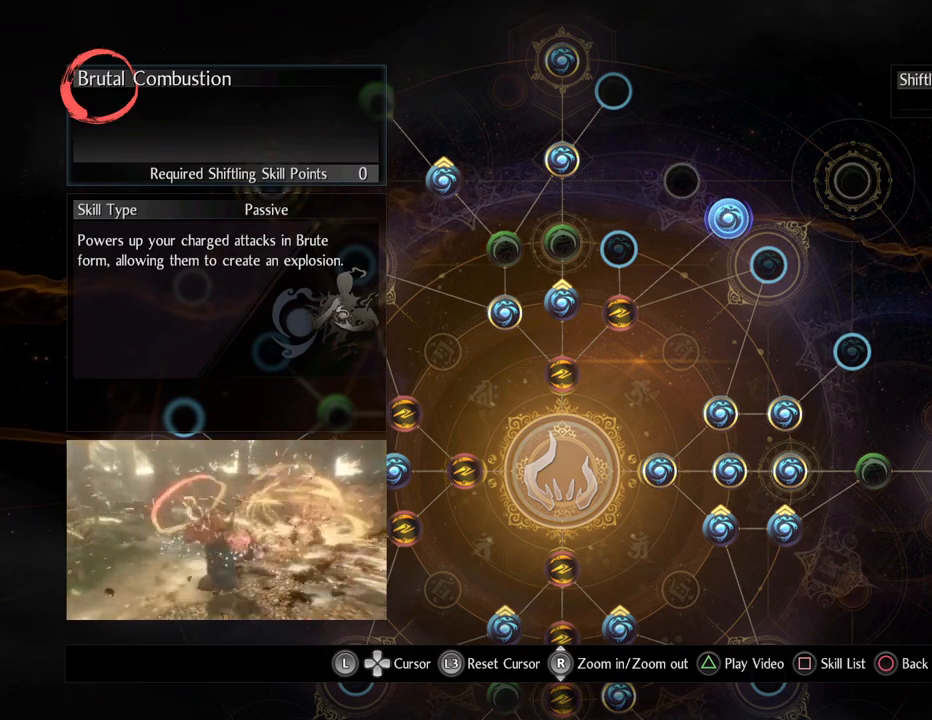
{"buttons": [], "left_stick": "center", "right_stick": "center", "events": []}
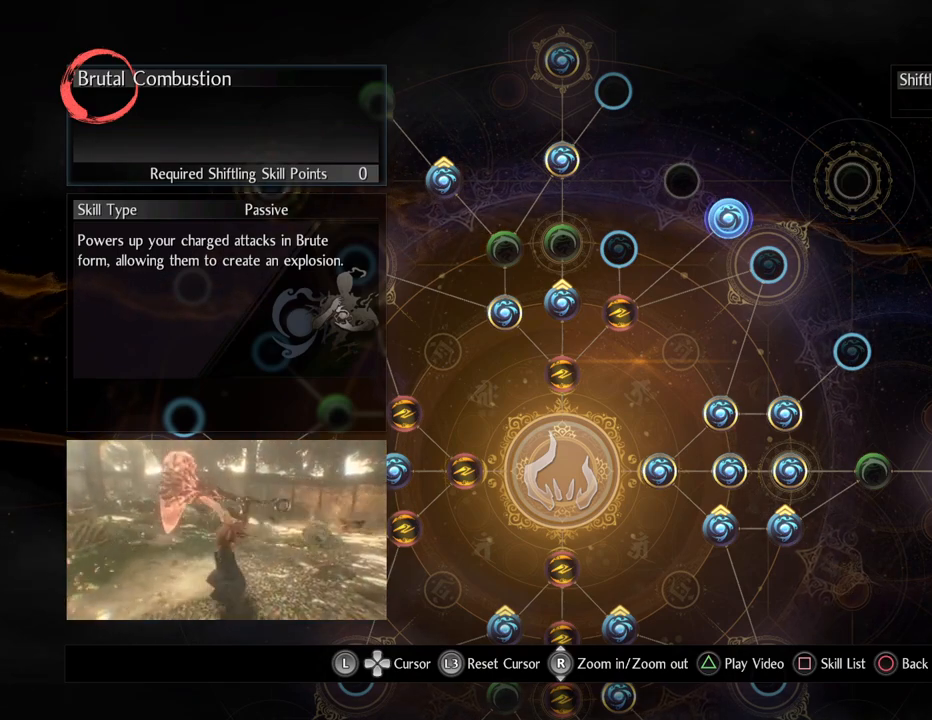
{"buttons": [], "left_stick": "center", "right_stick": "center", "events": []}
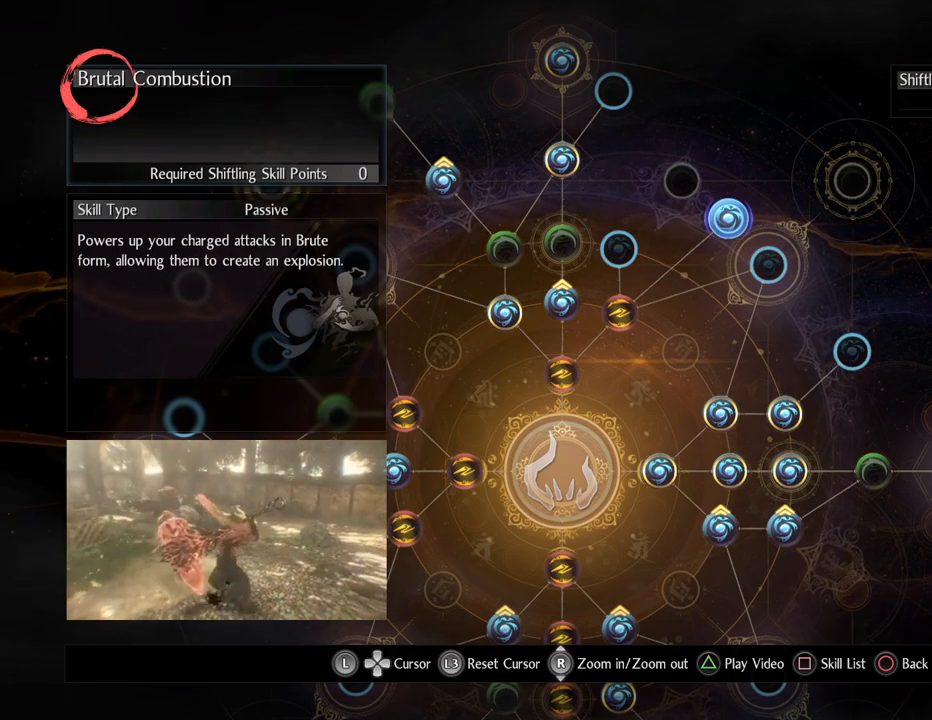
{"buttons": [], "left_stick": "down-left", "right_stick": "center", "events": [[467, "left_stick", "down-left"]]}
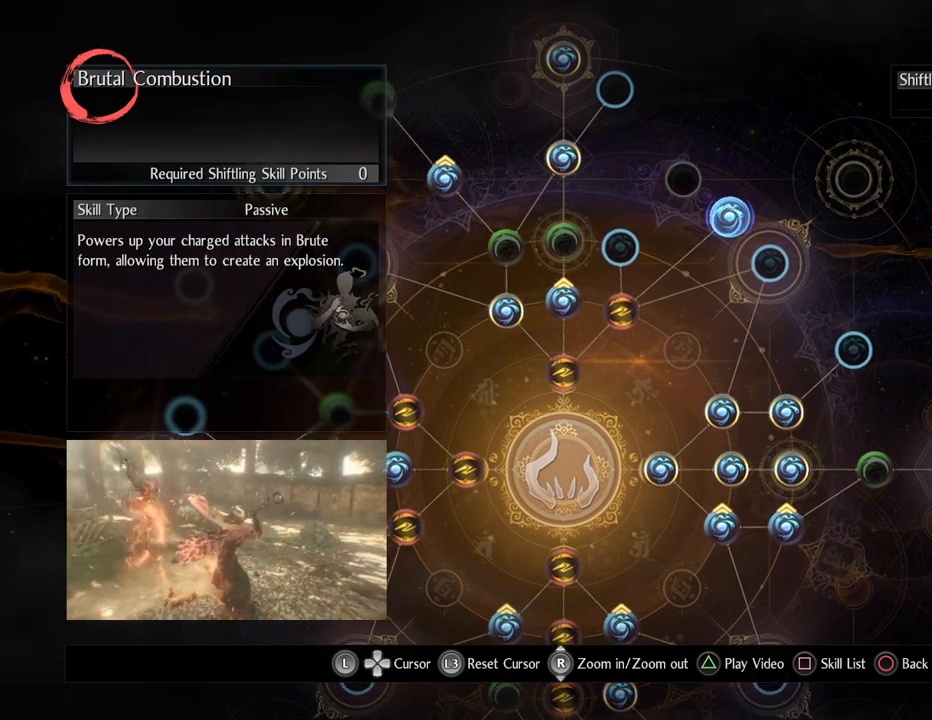
{"buttons": [], "left_stick": "down-left", "right_stick": "center", "events": []}
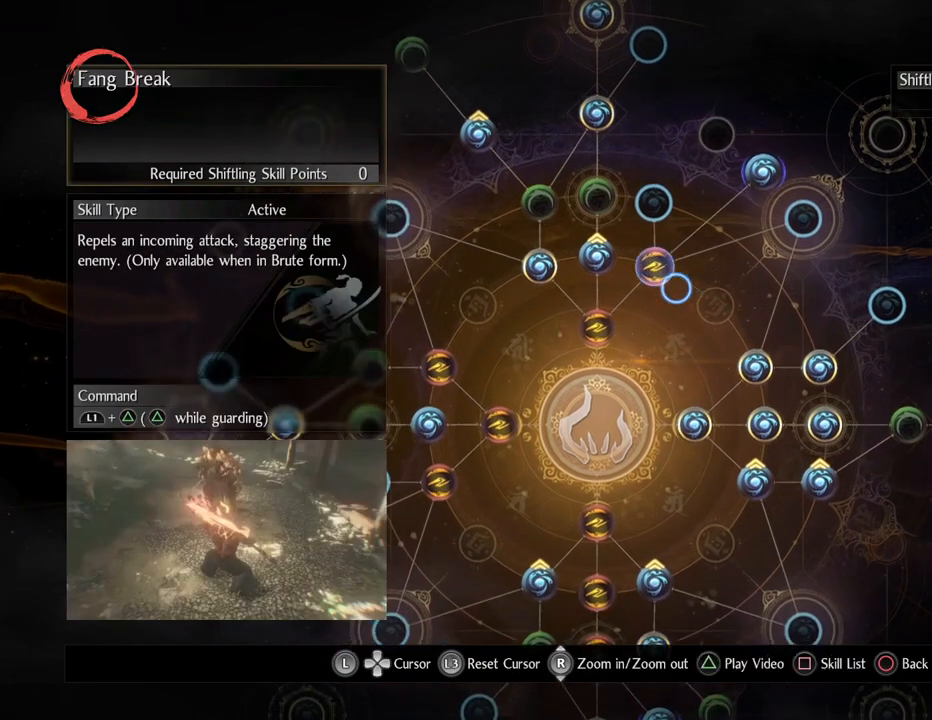
{"buttons": [], "left_stick": "down", "right_stick": "center", "events": [[33, "left_stick", "down"]]}
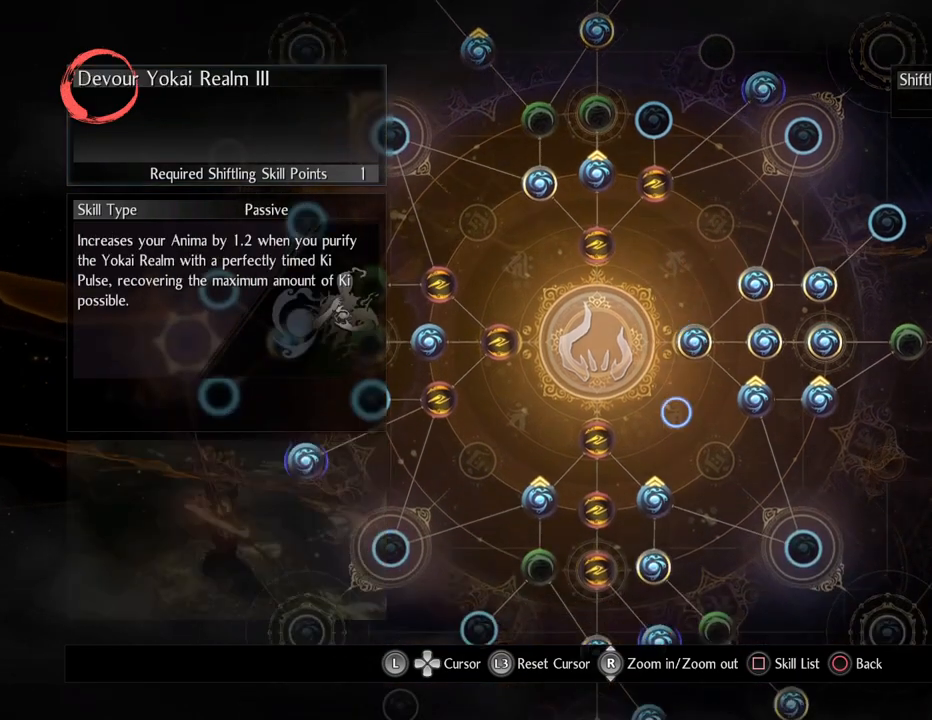
{"buttons": [], "left_stick": "right", "right_stick": "center", "events": [[300, "left_stick", "center"], [367, "left_stick", "right"]]}
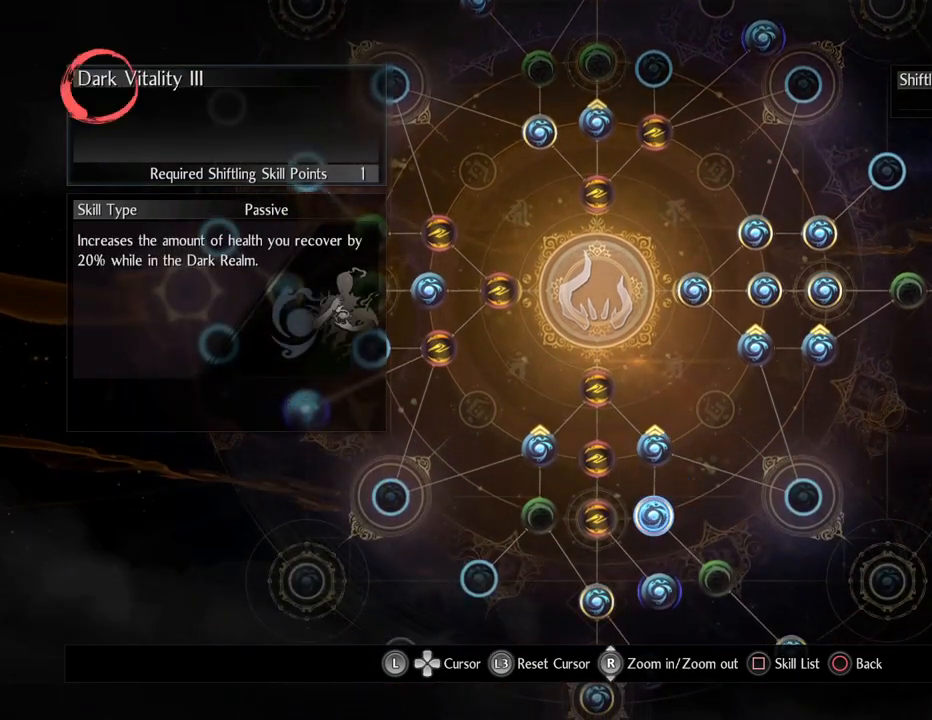
{"buttons": [], "left_stick": "down", "right_stick": "center", "events": [[50, "left_stick", "center"], [333, "left_stick", "down"]]}
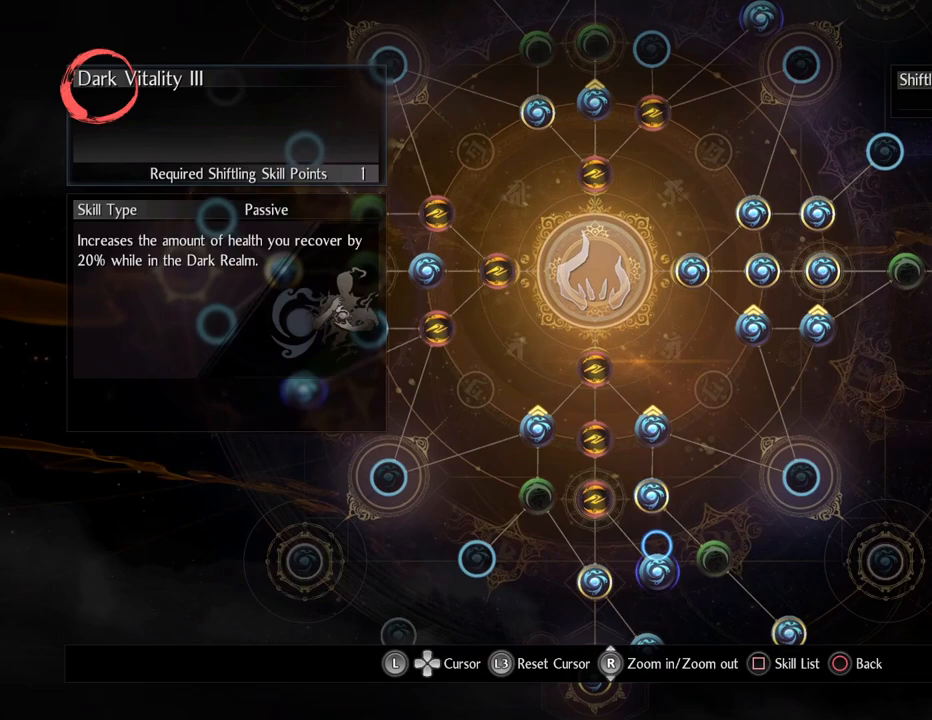
{"buttons": [], "left_stick": "center", "right_stick": "center", "events": [[50, "left_stick", "center"]]}